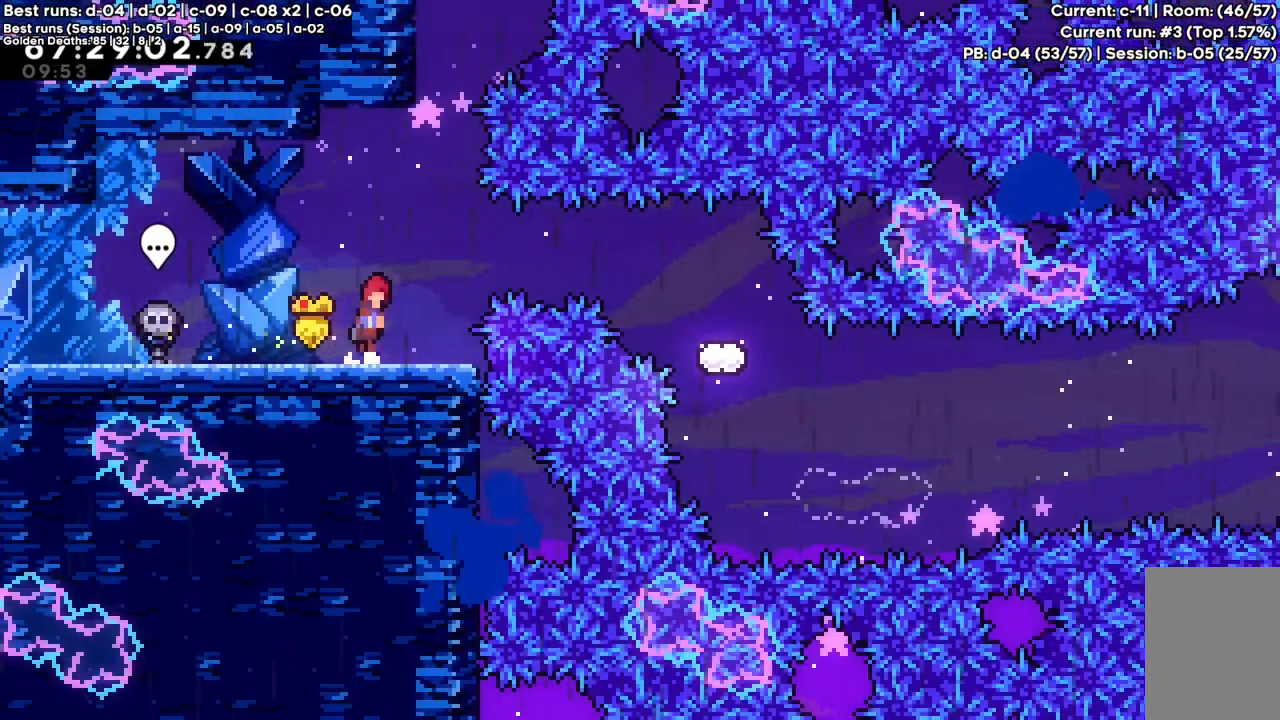
Gameplay with keyboard; each line is a JSON object with the keys held at the frame after it. "events" lists presses ("down") and releases ("up") of "a", "c", "d", "down", "f", "left", "right", "s", "up", "v", "x" and "z" between this image and that frame as [ms after this image, input, new state], when the widget could be followed in between. No other keys are recorded. Mouse input is not recorded.
{"keys": ["right"], "events": [[200, "c", "up"], [317, "x", "down"], [467, "x", "up"]]}
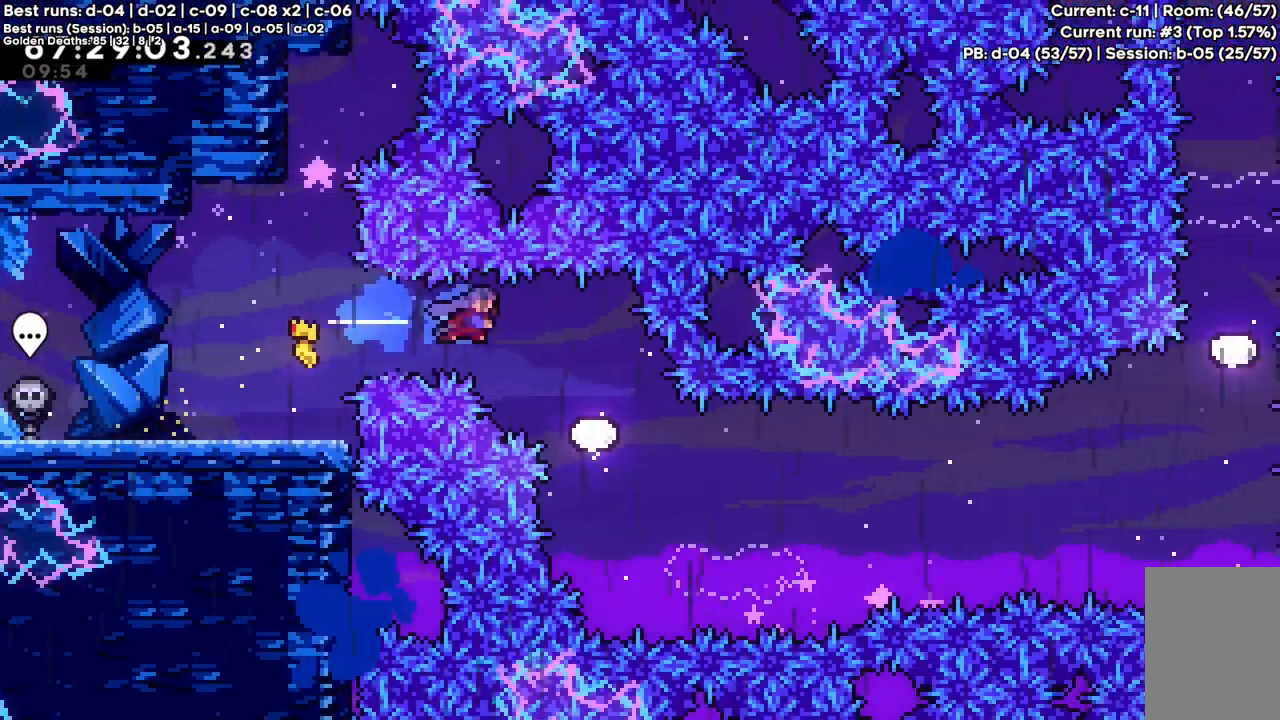
{"keys": ["down", "right", "x"], "events": [[100, "right", "up"], [483, "down", "down"], [483, "right", "down"], [483, "x", "down"]]}
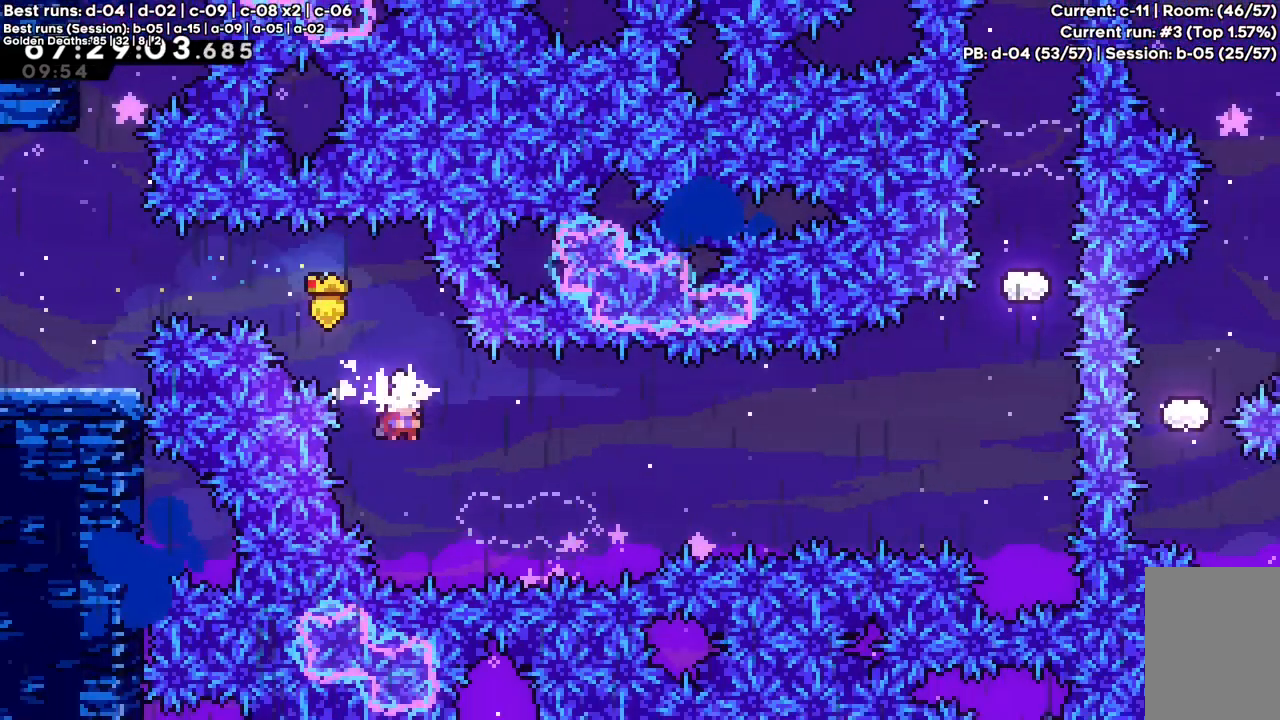
{"keys": ["c", "right"], "events": [[117, "x", "up"], [167, "down", "up"], [217, "c", "down"]]}
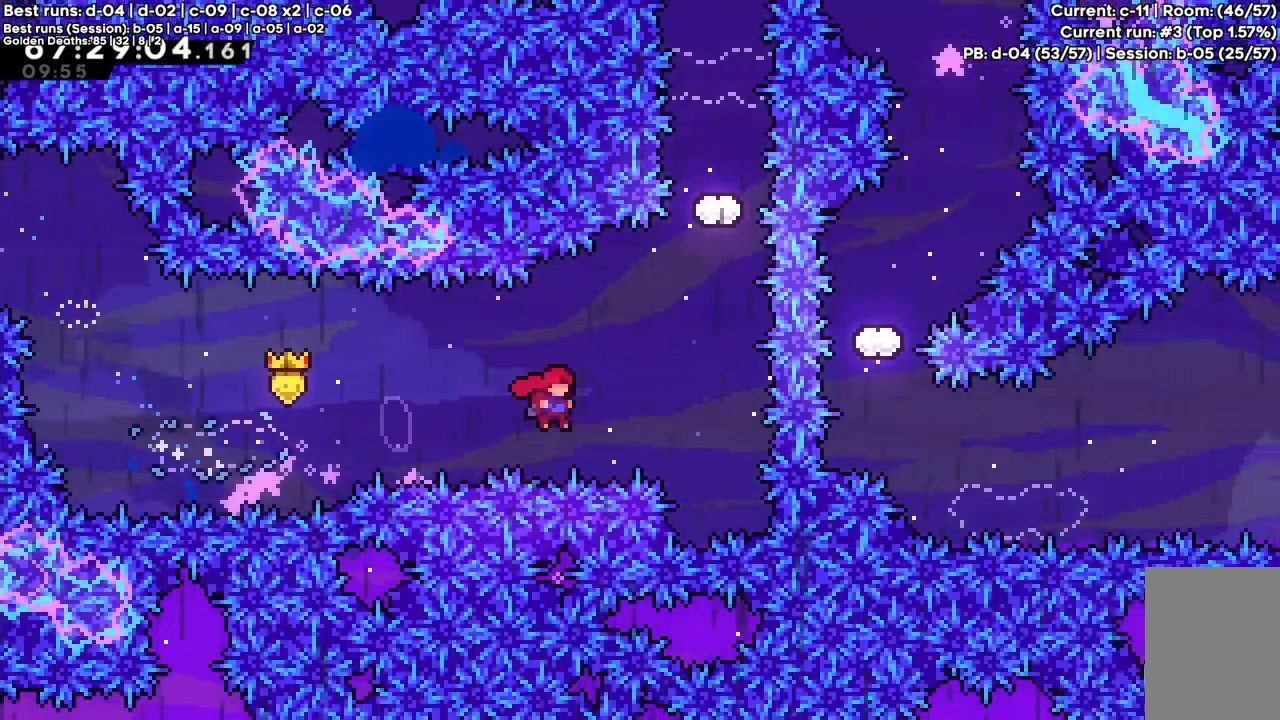
{"keys": ["c", "up", "x"], "events": [[183, "right", "up"], [183, "up", "down"], [233, "x", "down"]]}
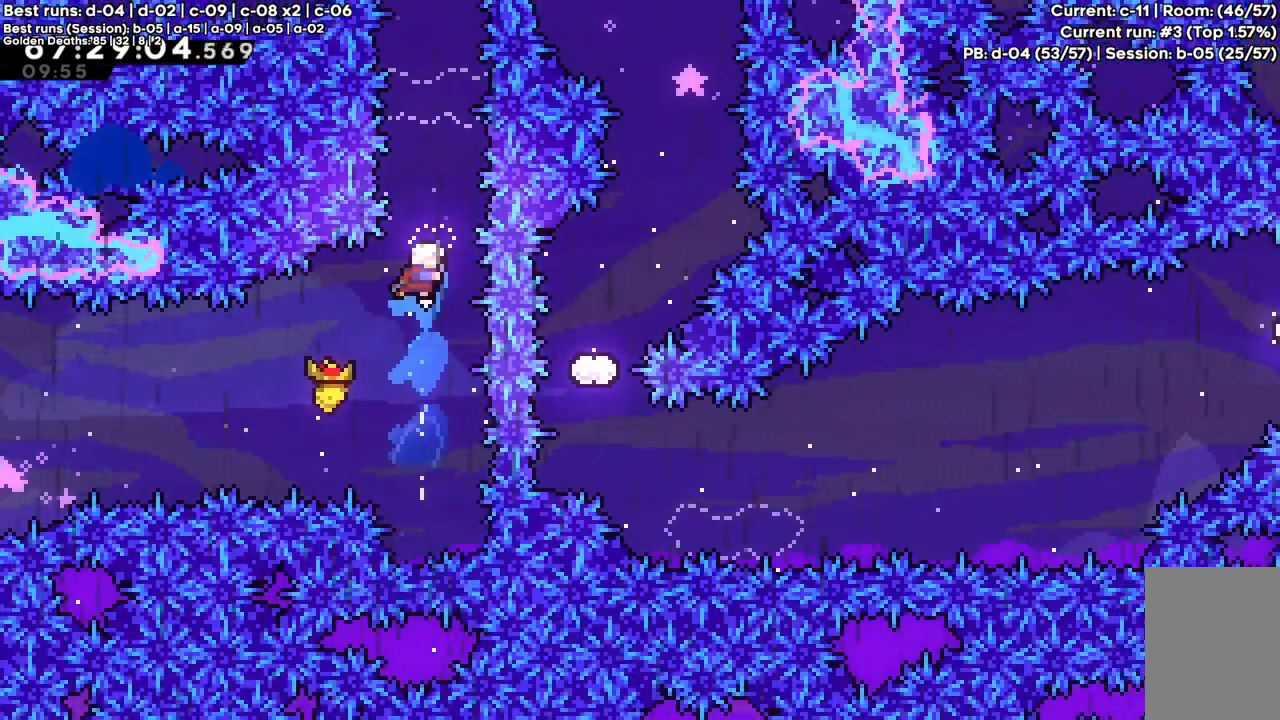
{"keys": ["c", "up", "x"], "events": [[67, "x", "up"], [167, "x", "down"]]}
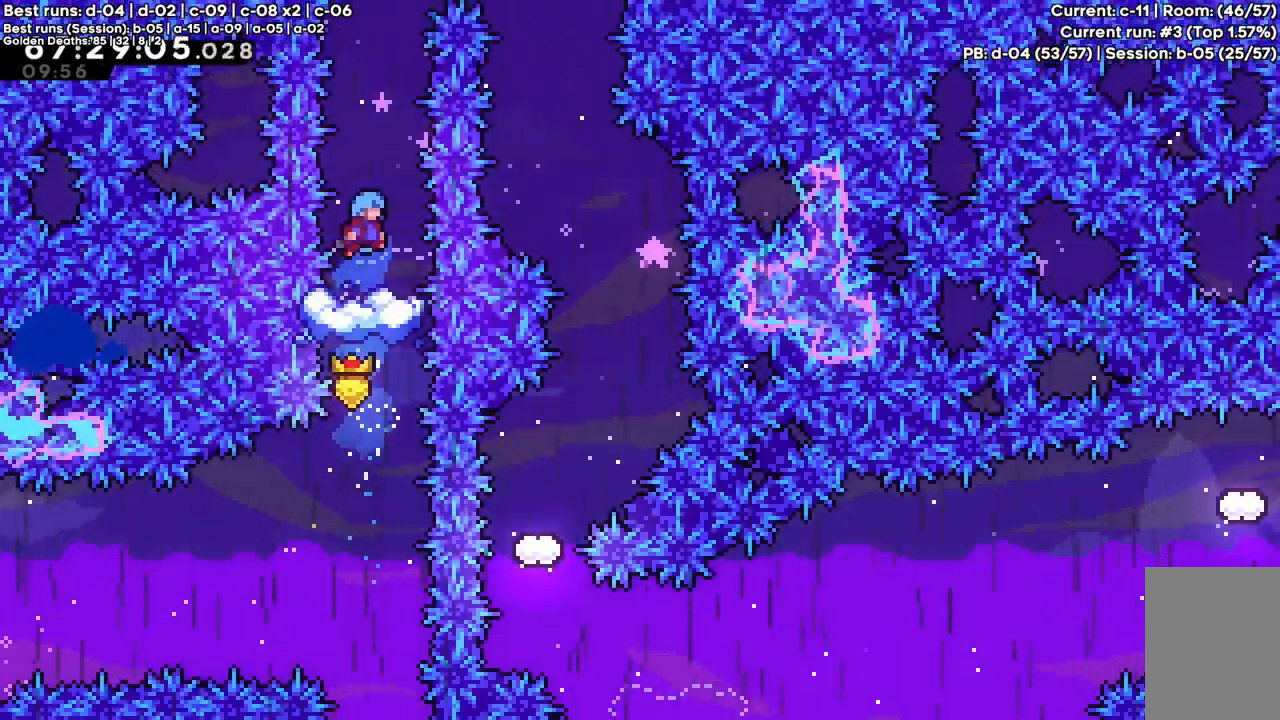
{"keys": [], "events": [[83, "c", "up"], [83, "up", "up"], [83, "x", "up"]]}
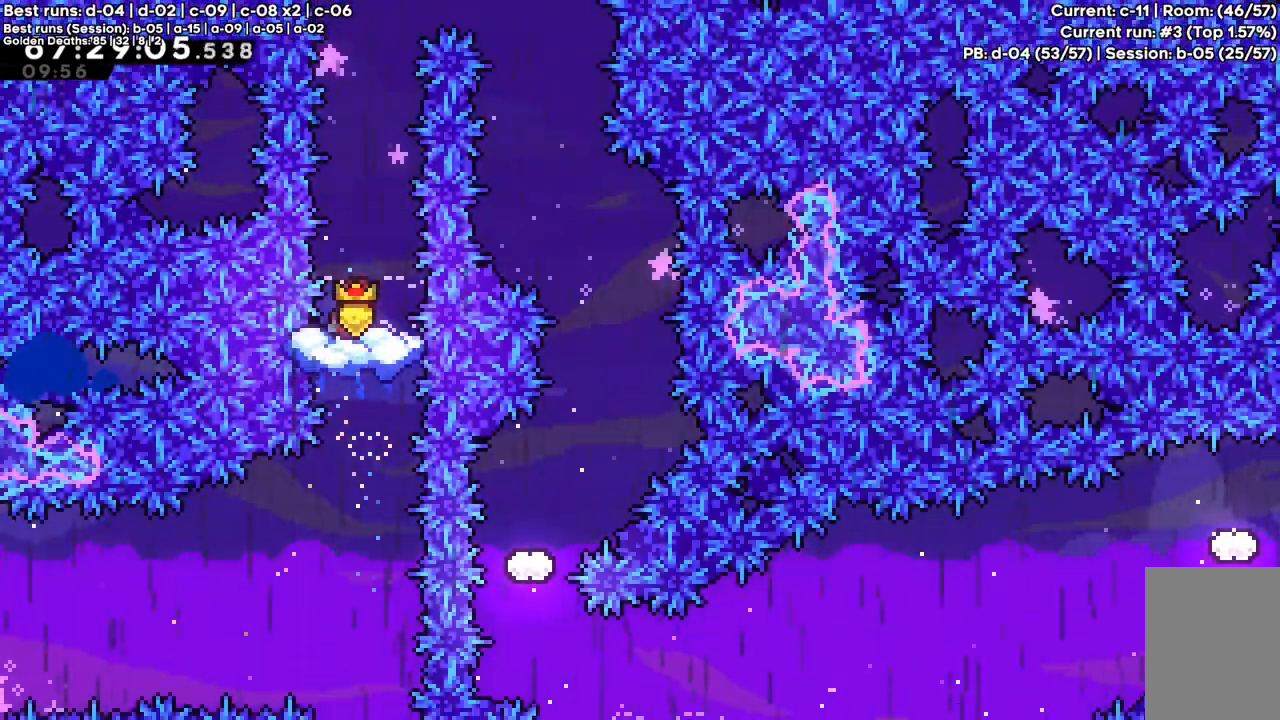
{"keys": ["c", "right"], "events": [[183, "c", "down"], [317, "right", "down"]]}
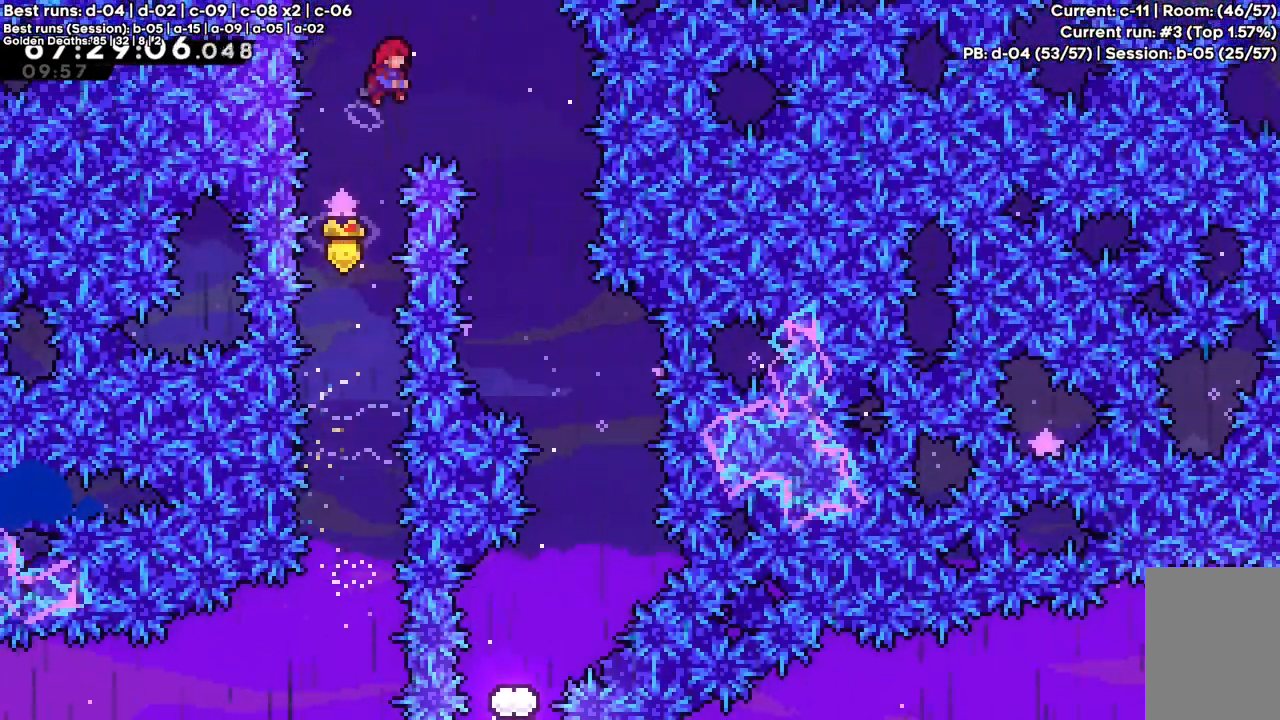
{"keys": ["c"], "events": [[333, "right", "up"]]}
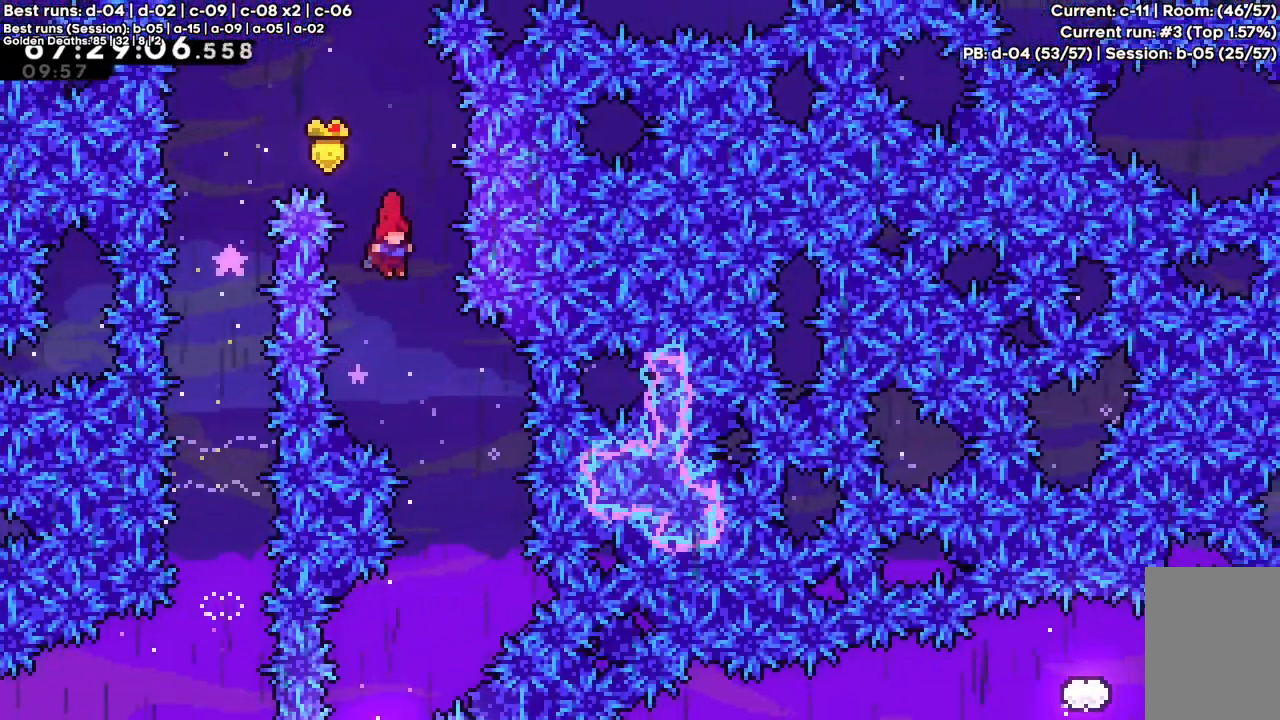
{"keys": ["c", "left"], "events": [[83, "right", "down"], [233, "right", "up"], [500, "left", "down"]]}
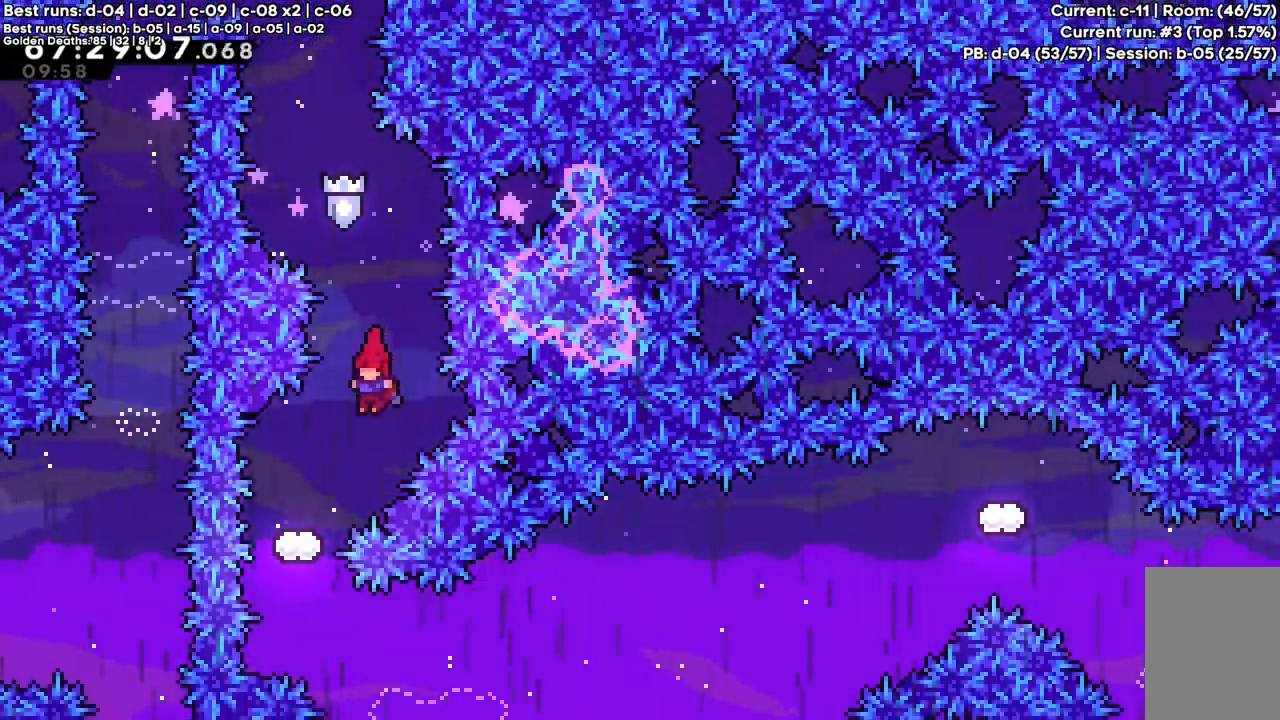
{"keys": ["down", "right"], "events": [[183, "left", "up"], [233, "c", "up"], [333, "down", "down"], [333, "right", "down"], [333, "x", "down"], [467, "x", "up"]]}
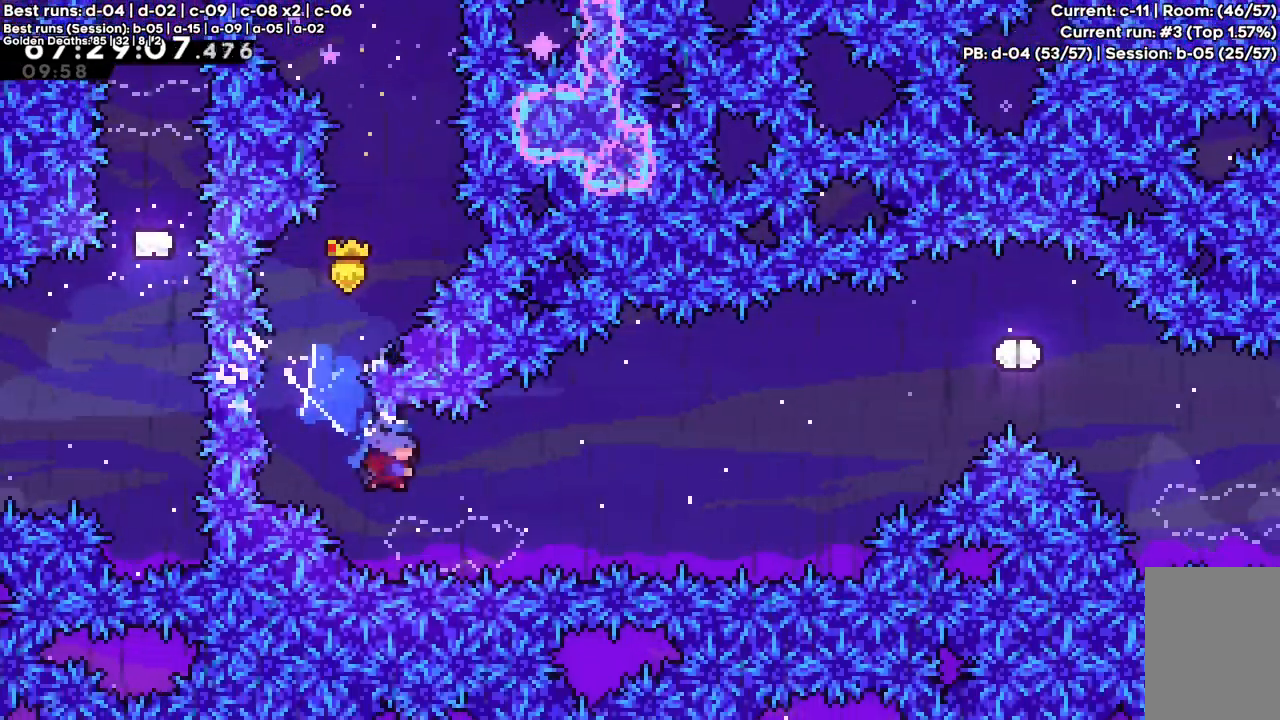
{"keys": ["c", "right", "up", "x"], "events": [[17, "down", "up"], [50, "c", "down"], [433, "up", "down"], [483, "x", "down"]]}
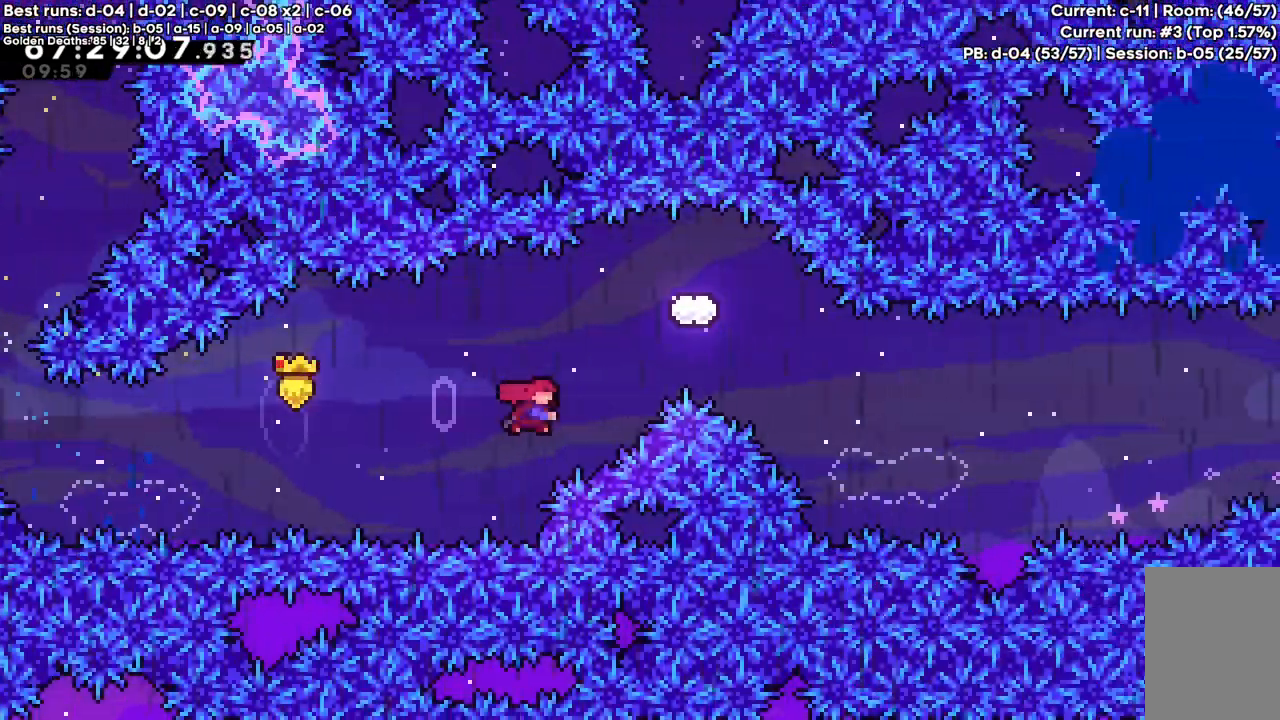
{"keys": ["right"], "events": [[167, "c", "up"], [167, "x", "up"], [217, "right", "up"], [217, "up", "up"], [450, "right", "down"]]}
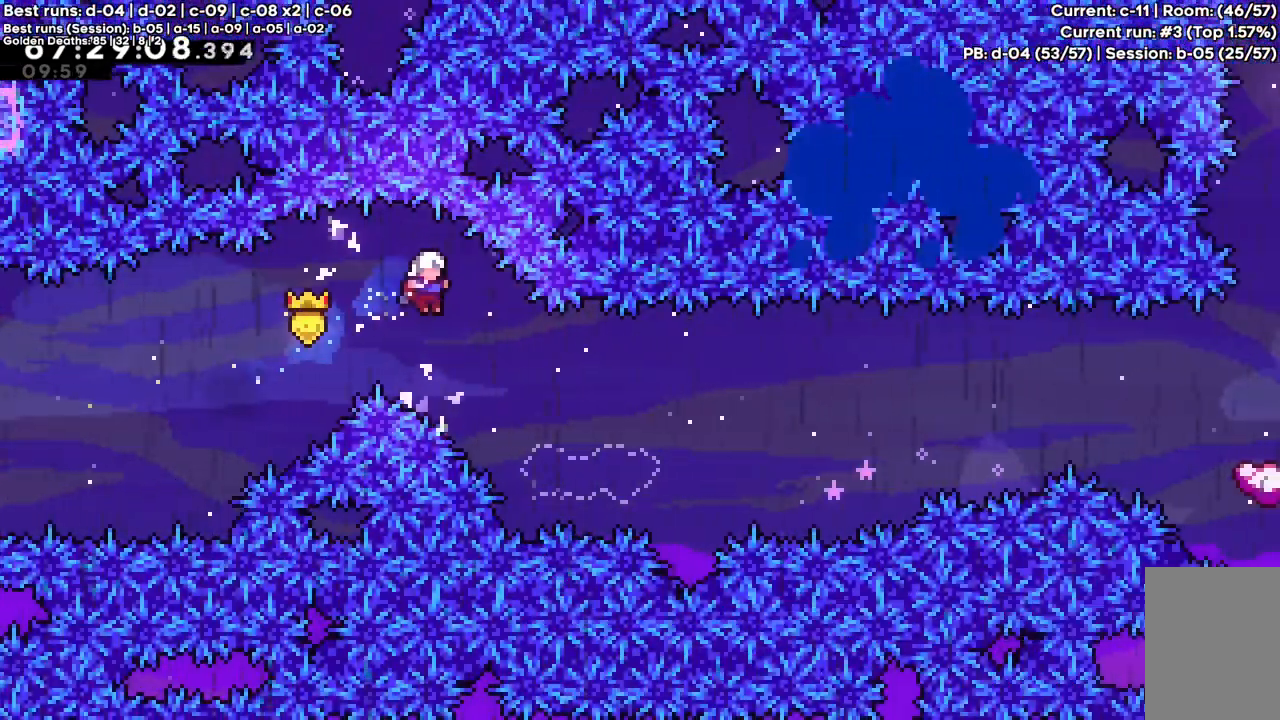
{"keys": ["c", "right"], "events": [[33, "down", "down"], [150, "x", "down"], [233, "x", "up"], [317, "c", "down"], [367, "down", "up"]]}
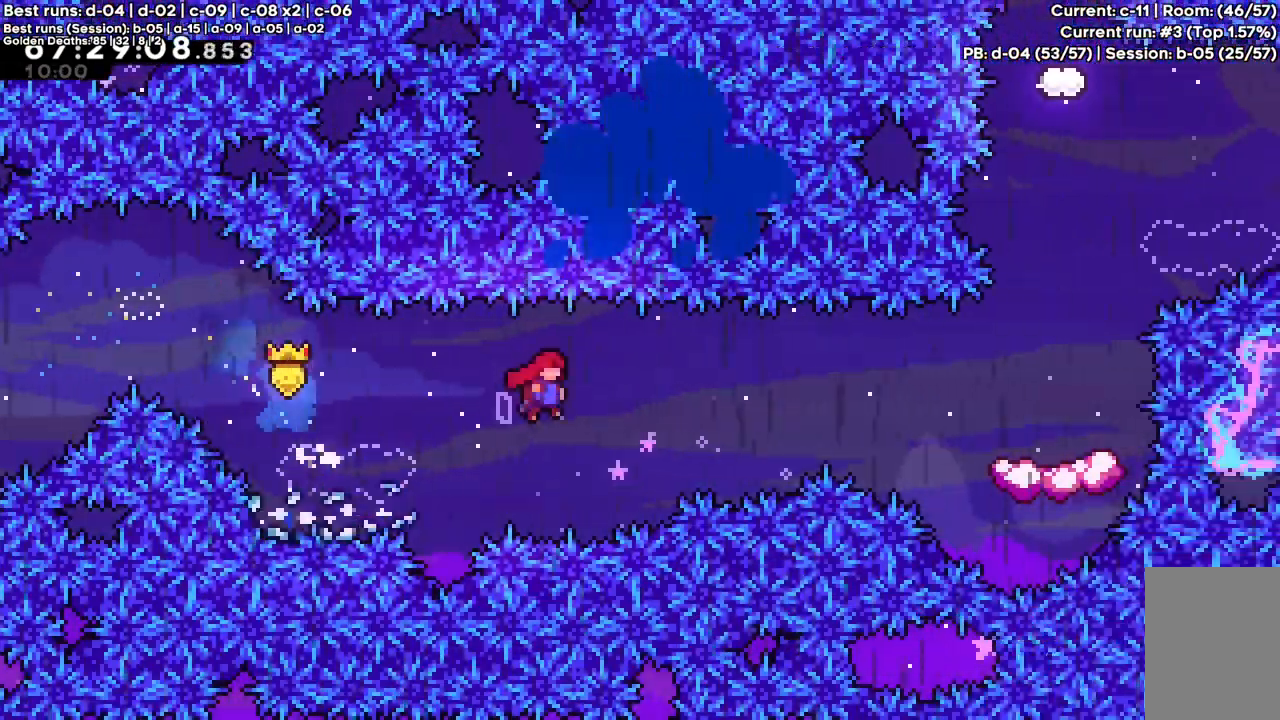
{"keys": ["c", "right"], "events": [[250, "x", "down"], [483, "x", "up"]]}
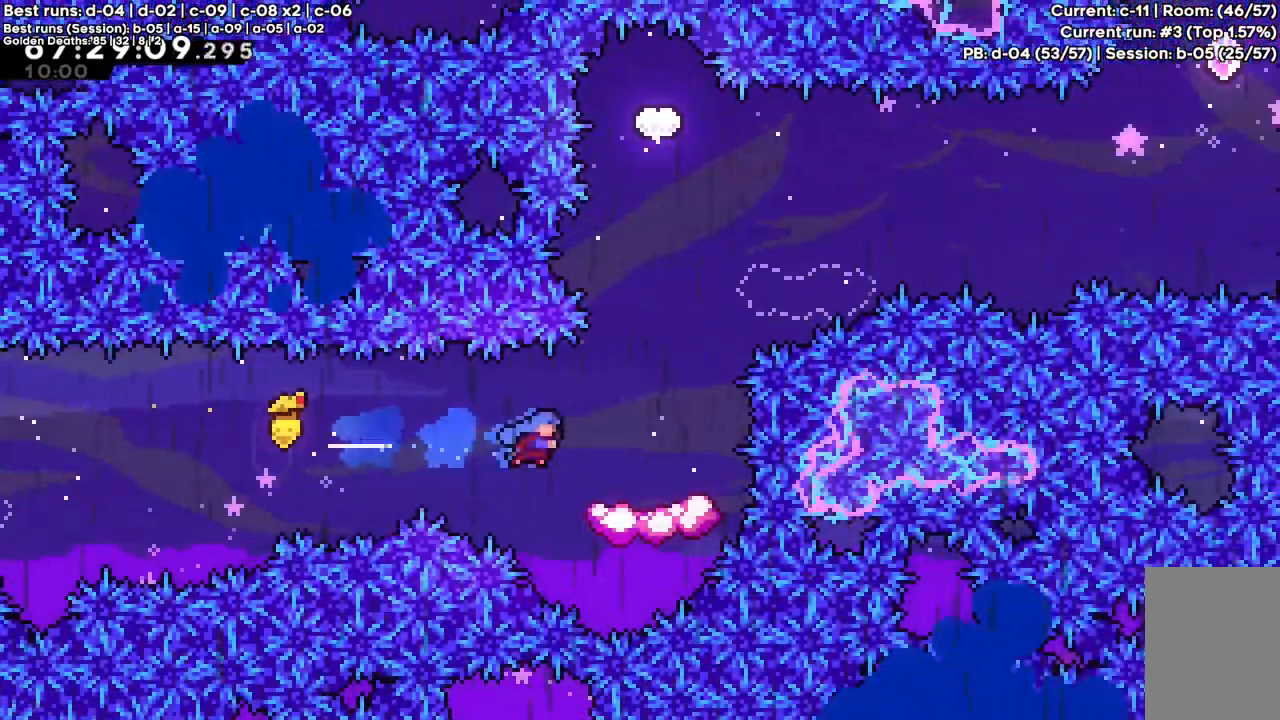
{"keys": [], "events": [[33, "c", "up"], [33, "right", "up"], [117, "right", "down"], [217, "right", "up"]]}
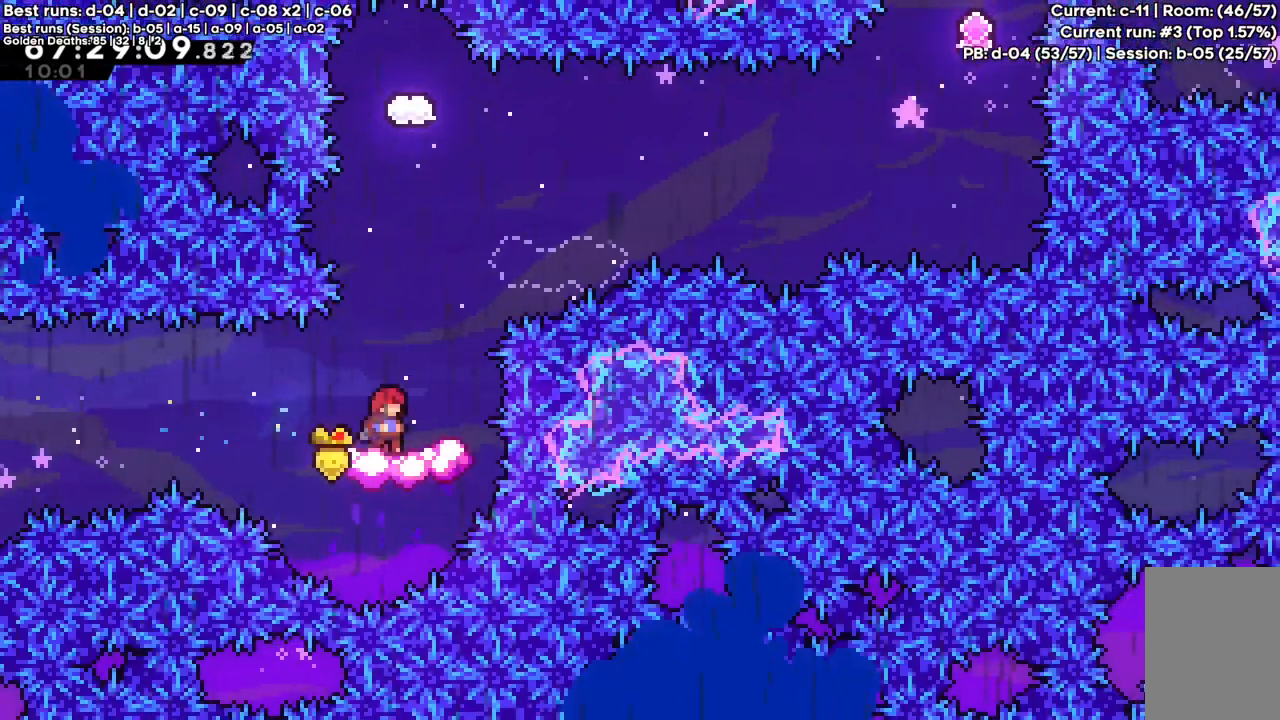
{"keys": [], "events": [[50, "c", "down"], [283, "right", "down"], [467, "c", "up"], [467, "right", "up"]]}
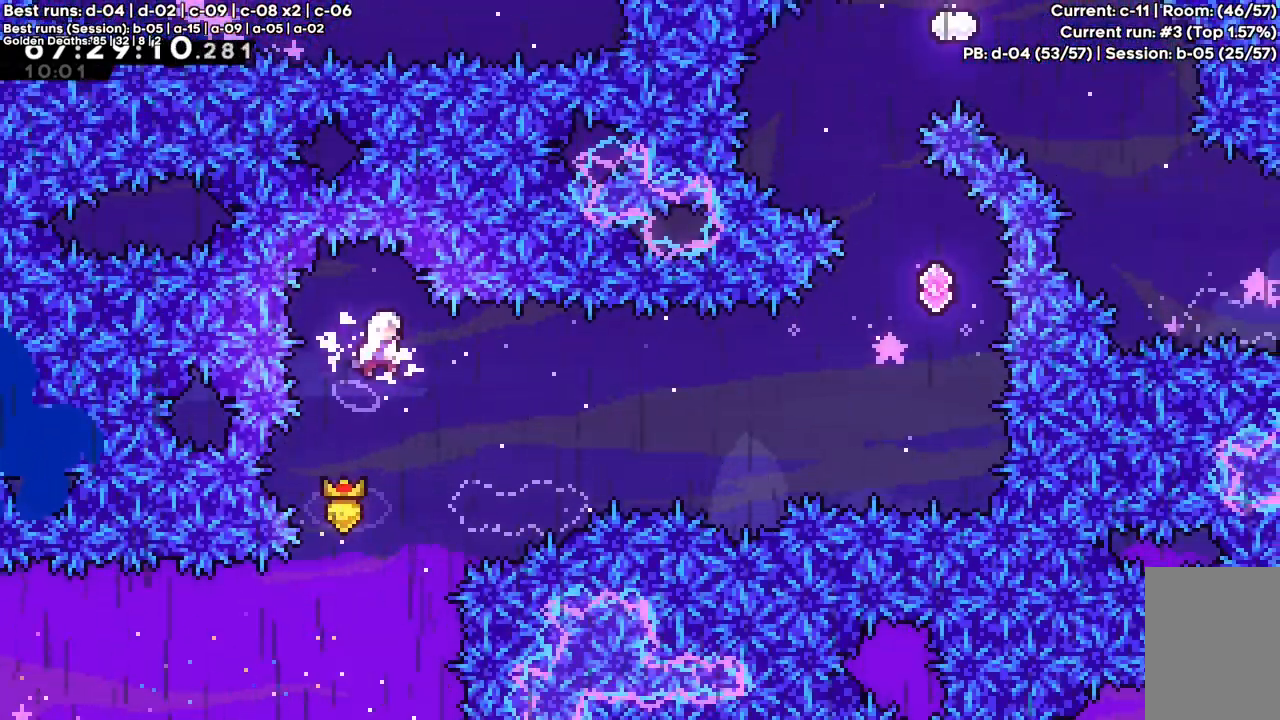
{"keys": ["c", "right"], "events": [[200, "down", "down"], [200, "right", "down"], [250, "x", "down"], [333, "x", "up"], [383, "down", "up"], [433, "c", "down"]]}
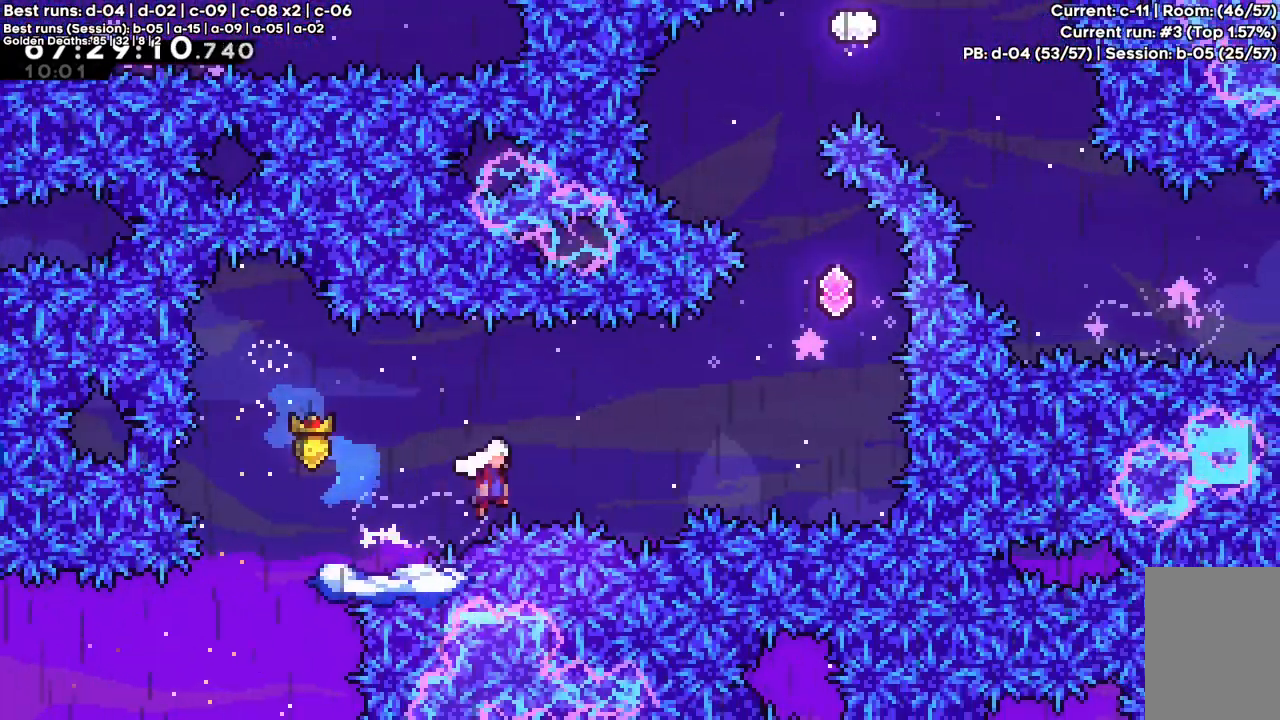
{"keys": ["c", "up", "x"], "events": [[300, "right", "up"], [350, "up", "down"], [350, "x", "down"]]}
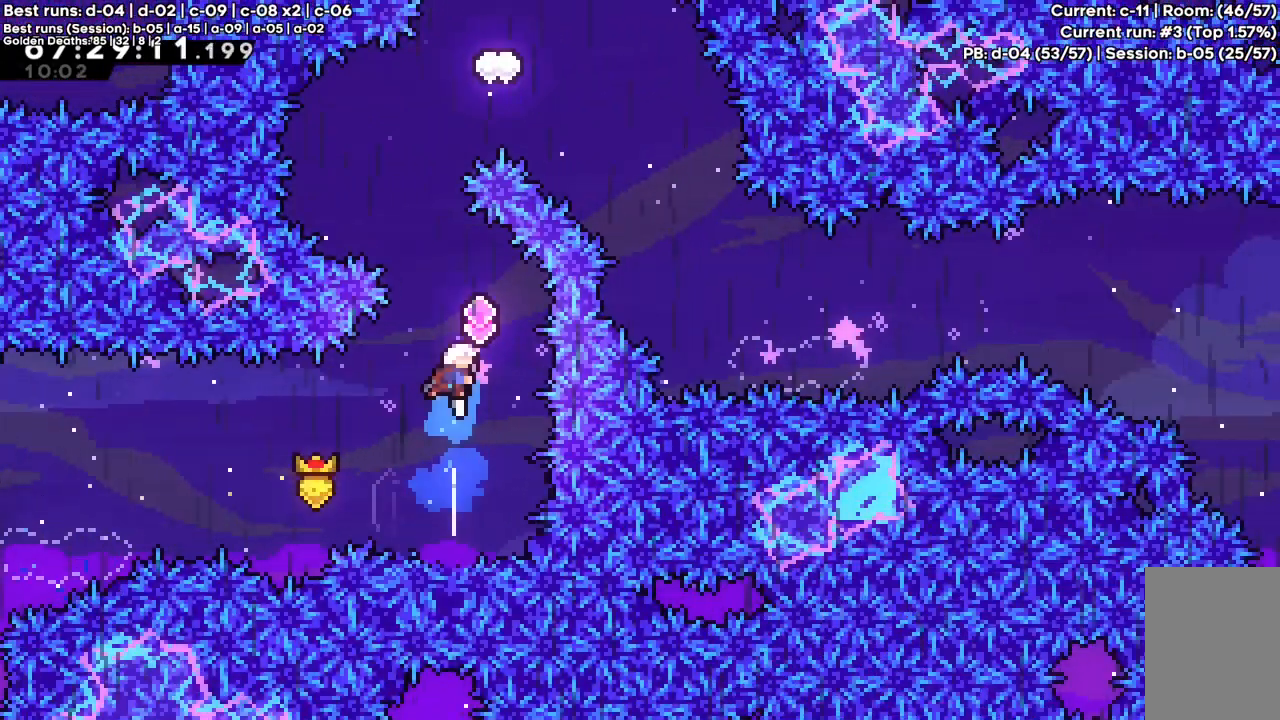
{"keys": [], "events": [[83, "up", "up"], [133, "x", "up"], [183, "c", "up"], [283, "up", "down"], [283, "x", "down"], [317, "left", "down"], [467, "left", "up"], [467, "up", "up"], [467, "x", "up"]]}
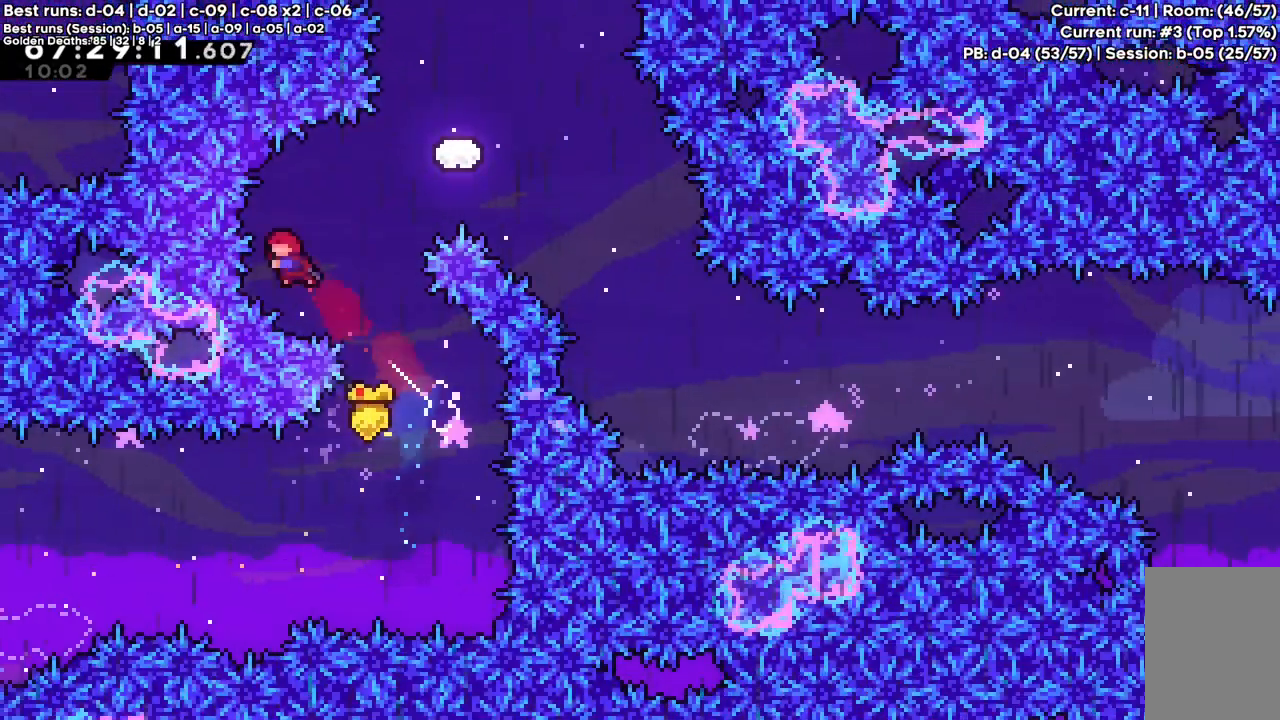
{"keys": ["right", "up", "x"], "events": [[67, "right", "down"], [67, "up", "down"], [67, "x", "down"]]}
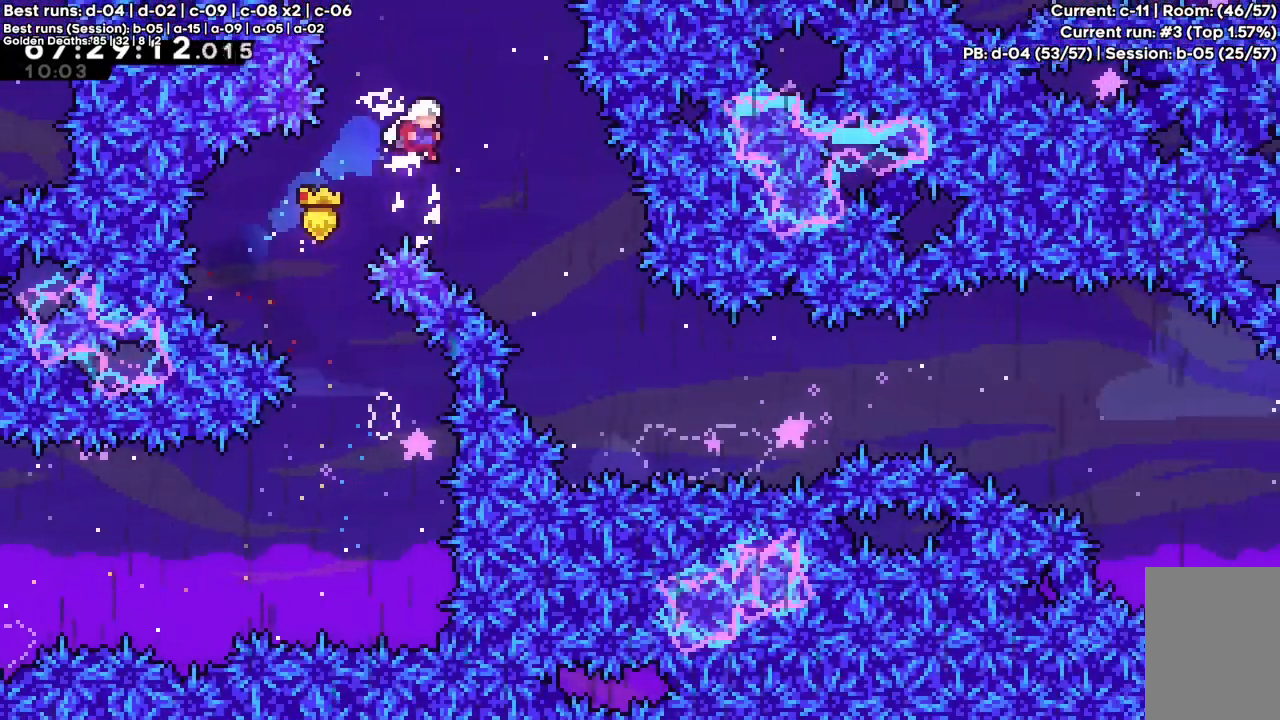
{"keys": ["down", "right"], "events": [[167, "up", "up"], [217, "x", "up"], [350, "down", "down"], [350, "x", "down"], [500, "x", "up"]]}
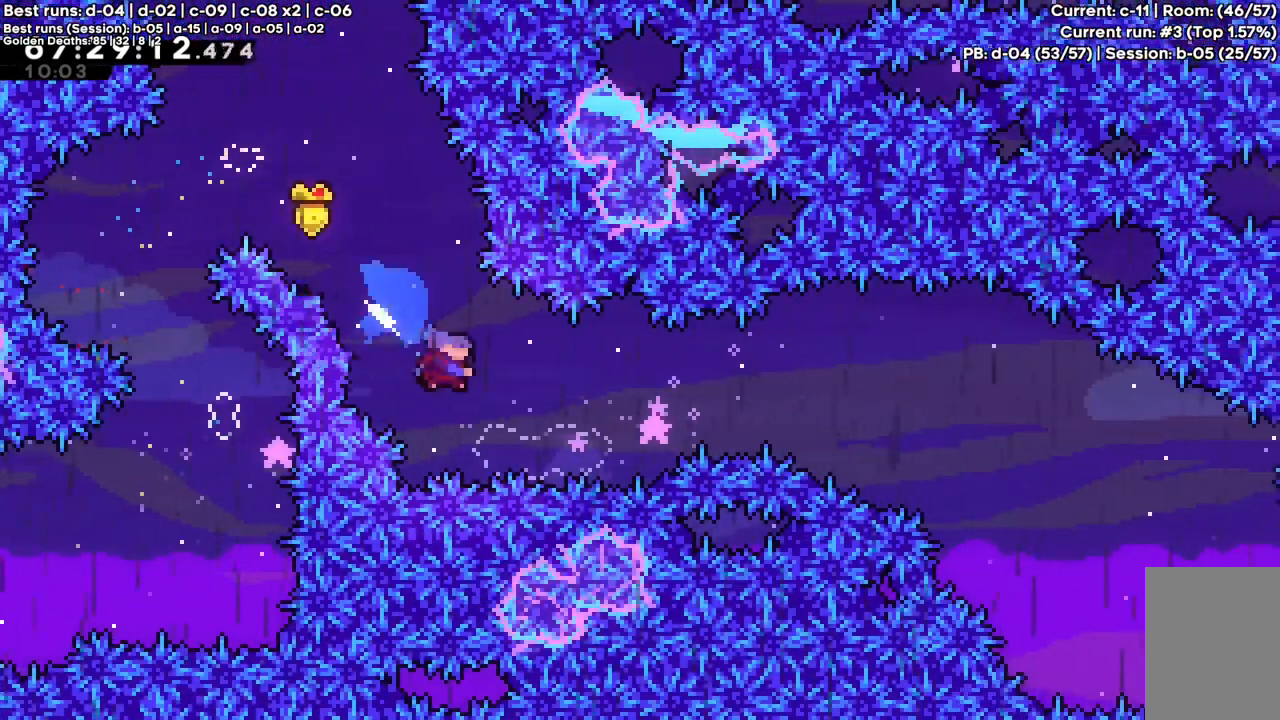
{"keys": ["c", "right"], "events": [[50, "c", "down"], [50, "down", "up"]]}
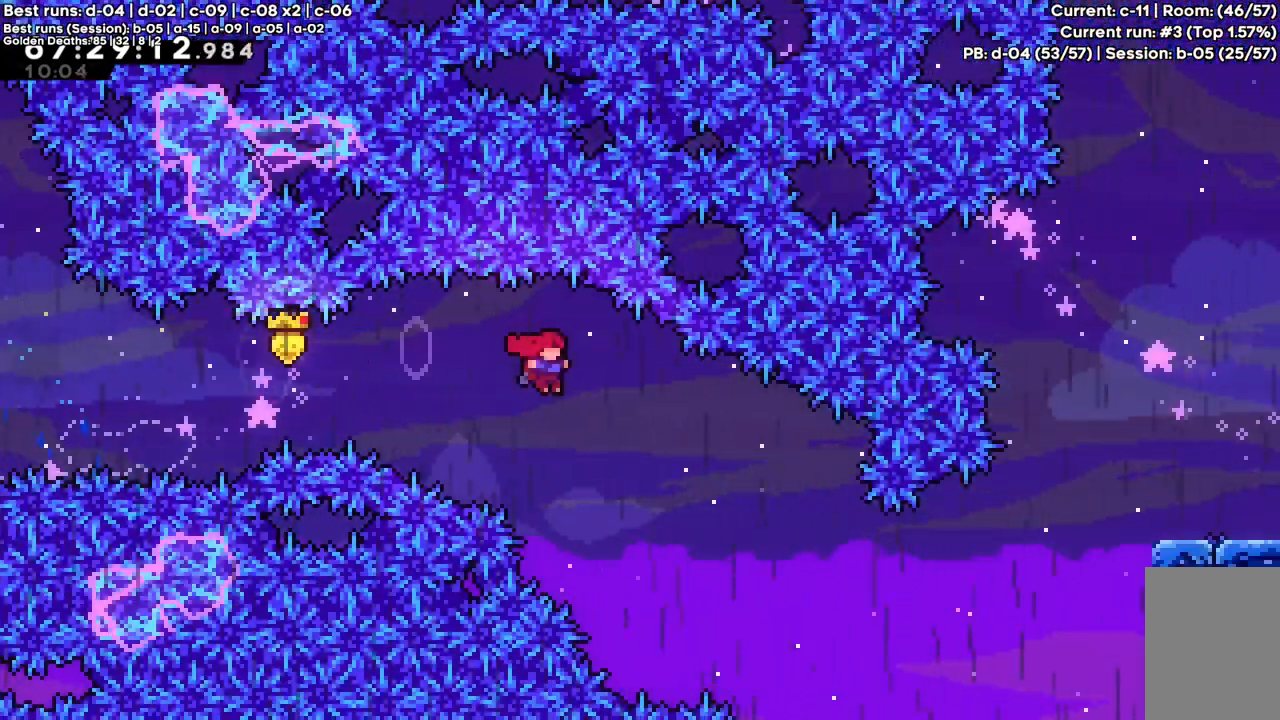
{"keys": ["c", "right"], "events": []}
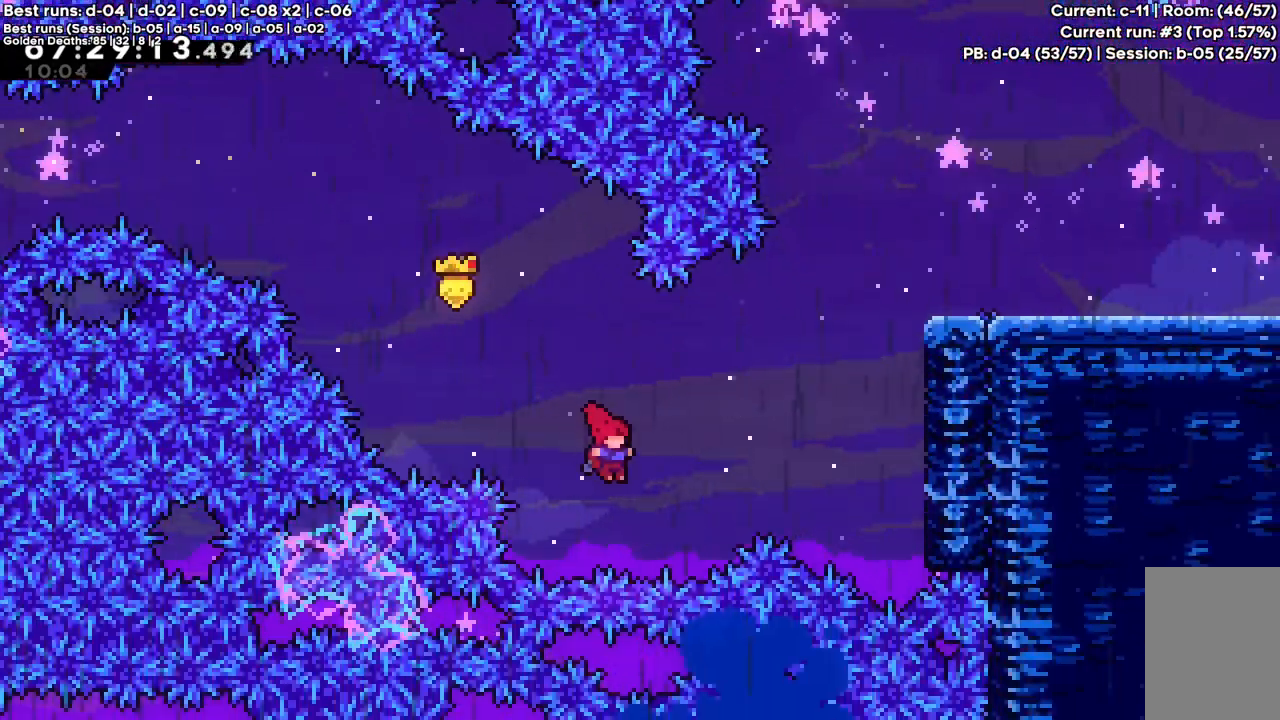
{"keys": ["c", "right", "up"], "events": [[33, "up", "down"], [33, "x", "down"], [450, "x", "up"]]}
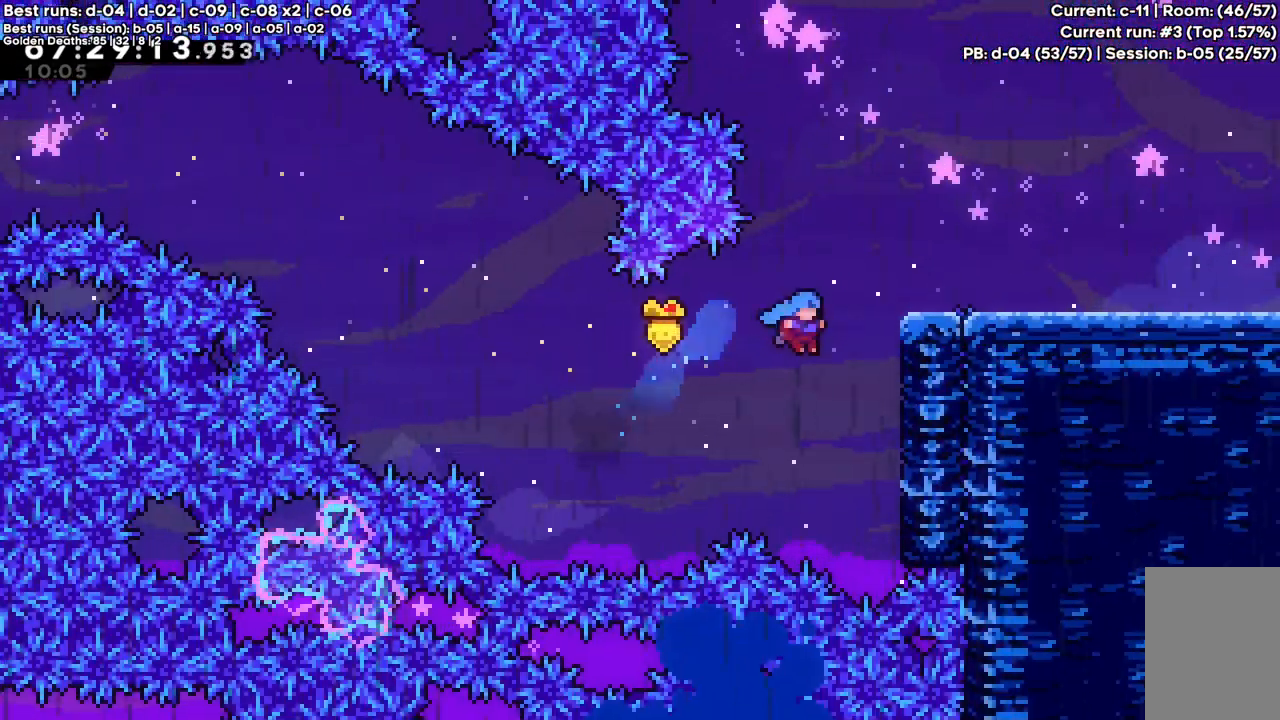
{"keys": ["c", "right", "up", "z"], "events": [[150, "c", "up"], [150, "z", "down"], [233, "c", "down"], [417, "c", "up"], [467, "c", "down"]]}
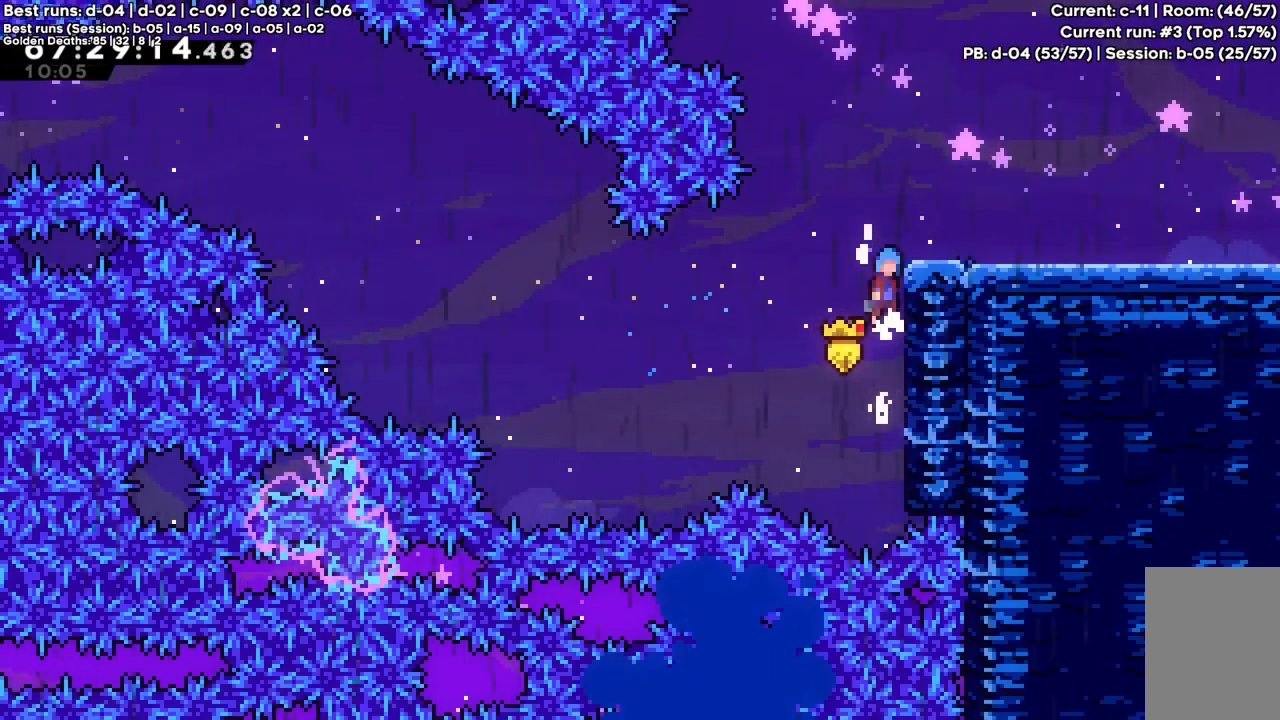
{"keys": ["c", "right", "up", "z"], "events": [[67, "c", "up"], [117, "c", "down"]]}
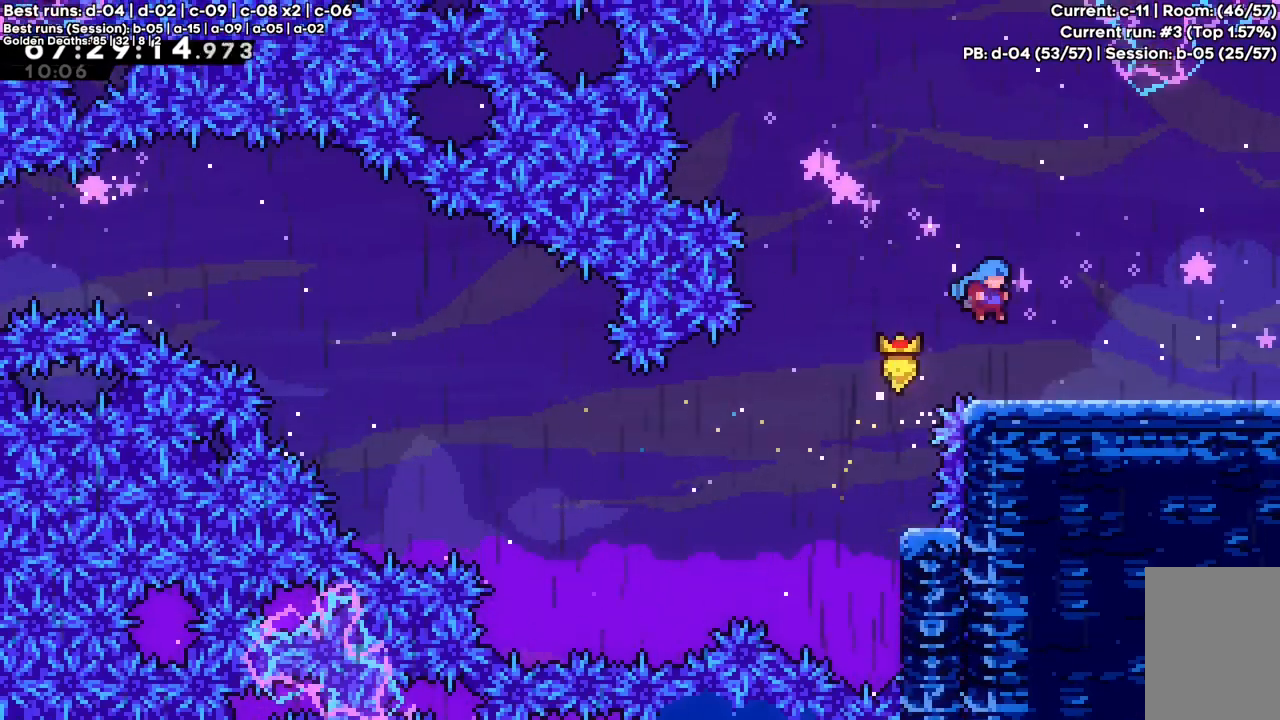
{"keys": ["right"], "events": [[117, "c", "up"], [217, "up", "up"], [267, "z", "up"]]}
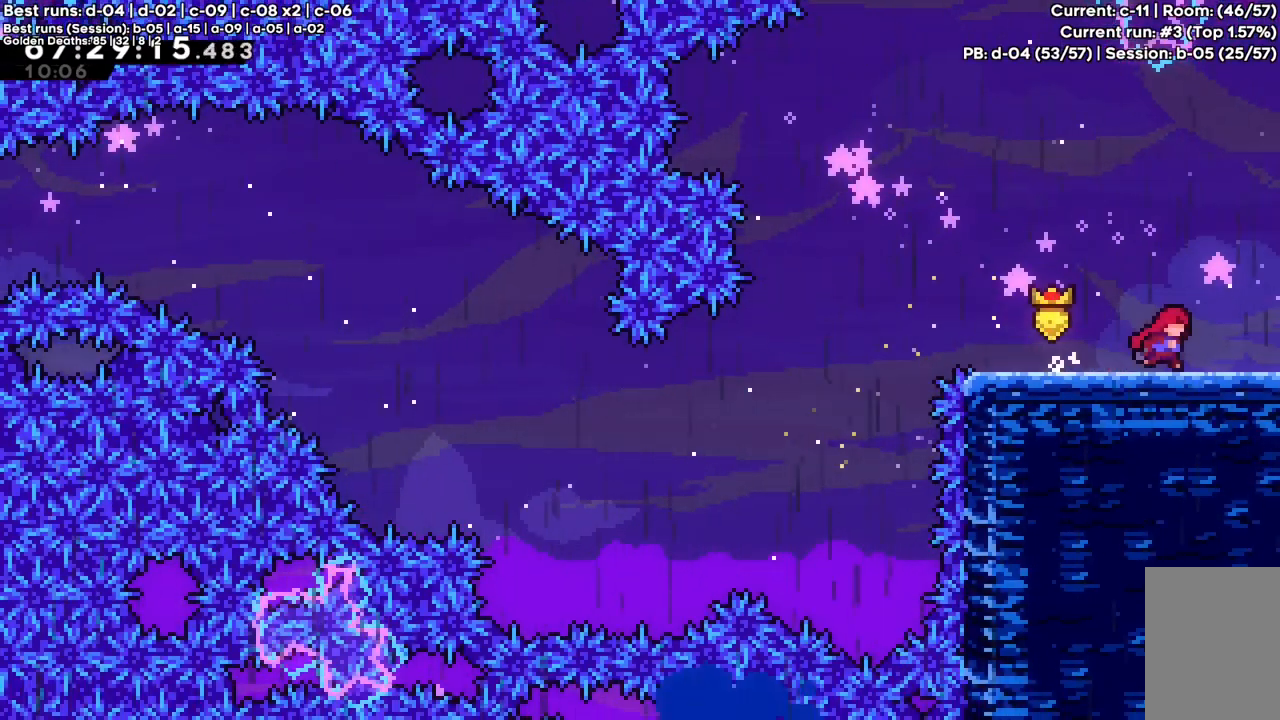
{"keys": ["right"], "events": [[83, "down", "down"], [83, "x", "down"], [133, "c", "down"], [183, "x", "up"], [233, "c", "up"], [467, "down", "up"]]}
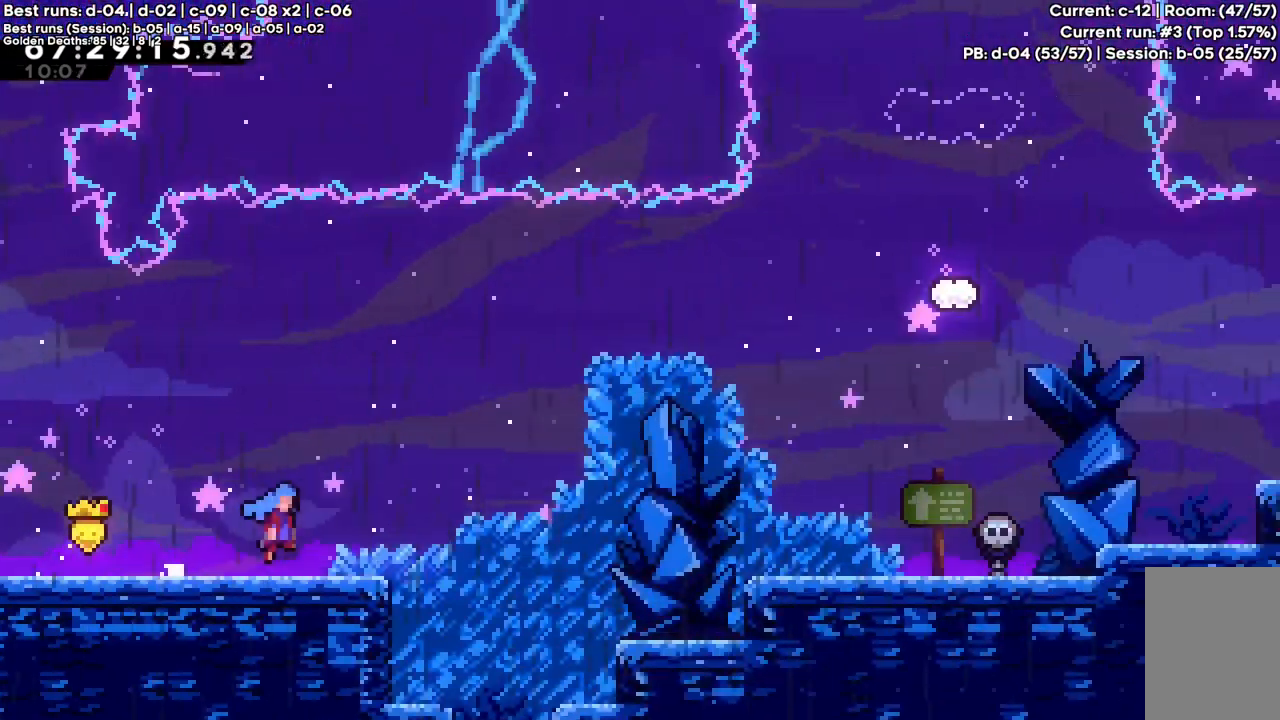
{"keys": ["right"], "events": []}